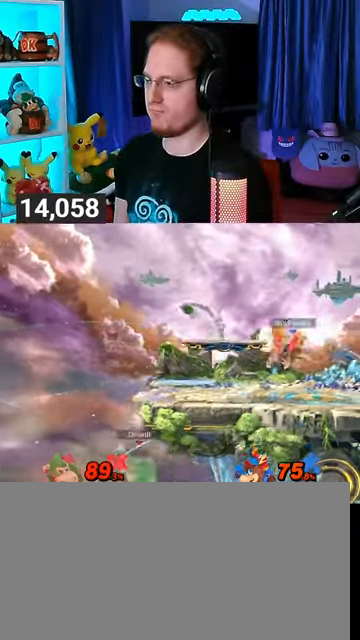
Gameplay with a controller (Nintendo layout); each line is a JSON object with the inputs held at the frame after it. "events" lists button and stick changes between this image and that frame as [ms after this image, input, new state], when the widget could be followed in between. Not read: L3 R3.
{"buttons": [], "left_stick": "right", "right_stick": "center", "events": [[67, "Y", "up"], [133, "B", "down"], [233, "B", "up"], [233, "left_stick", "down-right"], [300, "left_stick", "right"]]}
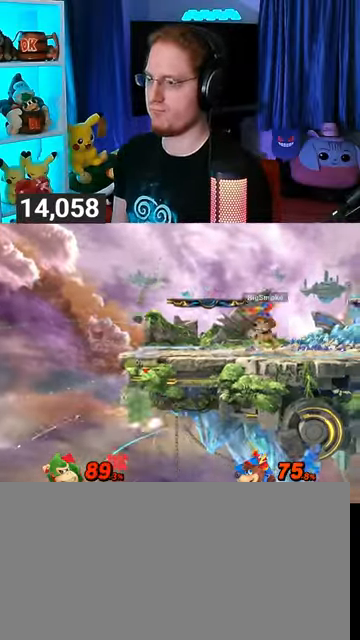
{"buttons": [], "left_stick": "center", "right_stick": "center", "events": [[200, "left_stick", "center"]]}
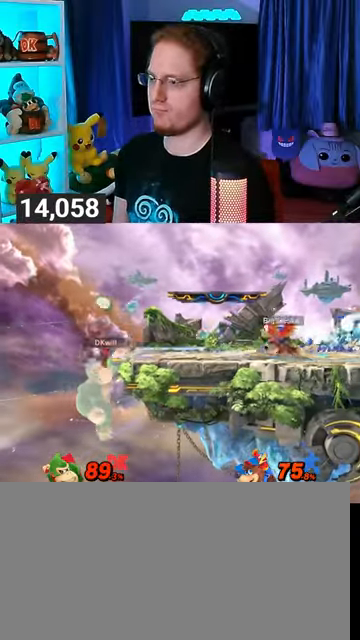
{"buttons": [], "left_stick": "up-right", "right_stick": "center", "events": [[67, "left_stick", "up"], [333, "left_stick", "up-right"]]}
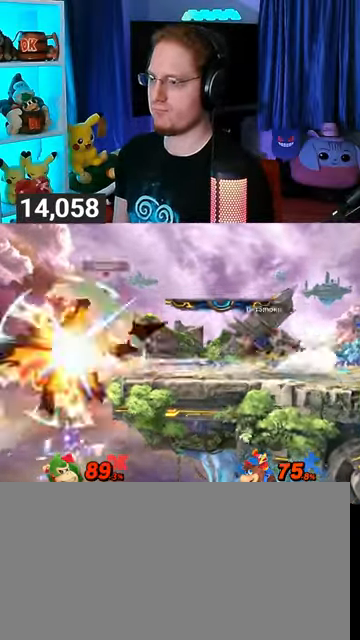
{"buttons": ["Y"], "left_stick": "right", "right_stick": "center", "events": [[167, "Y", "down"], [233, "Y", "up"], [333, "Y", "down"], [400, "left_stick", "right"]]}
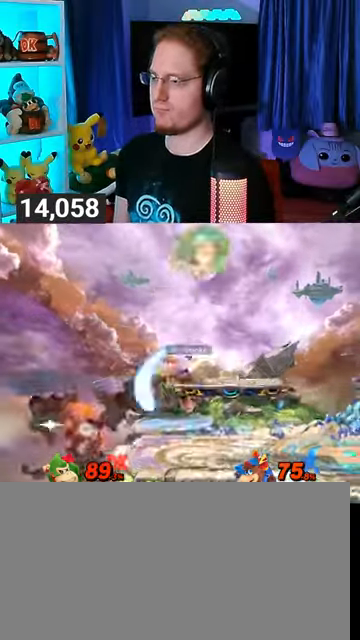
{"buttons": [], "left_stick": "right", "right_stick": "center", "events": [[67, "Y", "up"], [100, "Y", "down"], [167, "Y", "up"], [267, "left_stick", "down"], [400, "left_stick", "center"], [467, "X", "down"], [500, "X", "up"], [500, "left_stick", "right"]]}
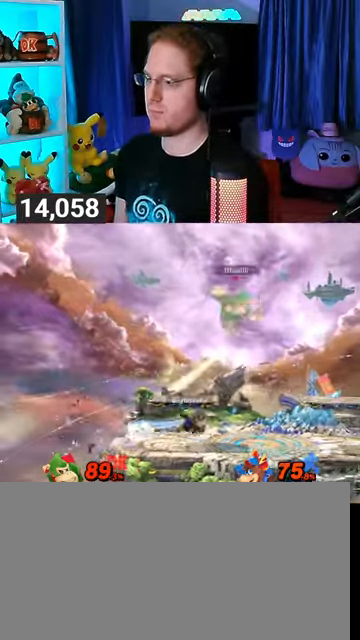
{"buttons": ["R1"], "left_stick": "right", "right_stick": "center", "events": [[400, "R1", "down"]]}
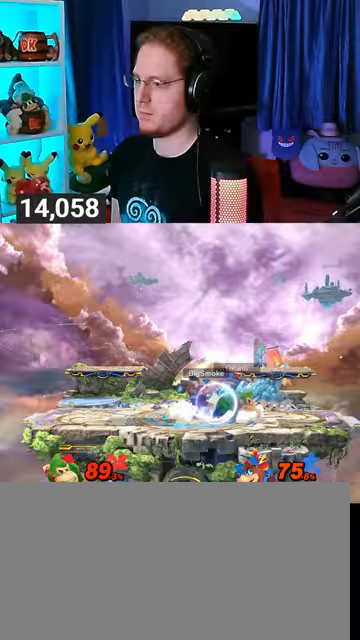
{"buttons": ["Y"], "left_stick": "up-right", "right_stick": "center", "events": [[33, "left_stick", "center"], [300, "R1", "up"], [333, "left_stick", "left"], [400, "Y", "down"], [400, "left_stick", "down"], [467, "left_stick", "up-right"]]}
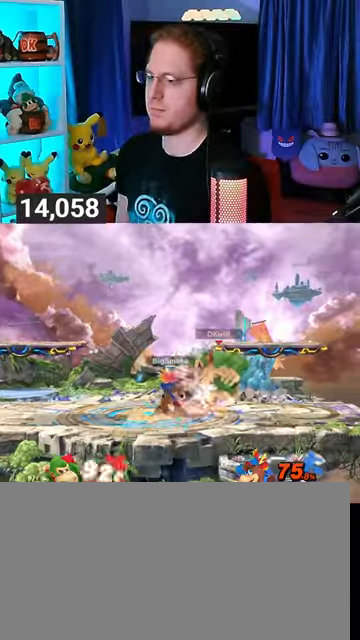
{"buttons": ["Y"], "left_stick": "down-left", "right_stick": "center", "events": [[100, "Y", "up"], [133, "Y", "down"], [200, "left_stick", "down"], [233, "Y", "up"], [267, "Y", "down"], [267, "left_stick", "up"], [433, "Y", "up"], [467, "Y", "down"], [500, "left_stick", "down-left"]]}
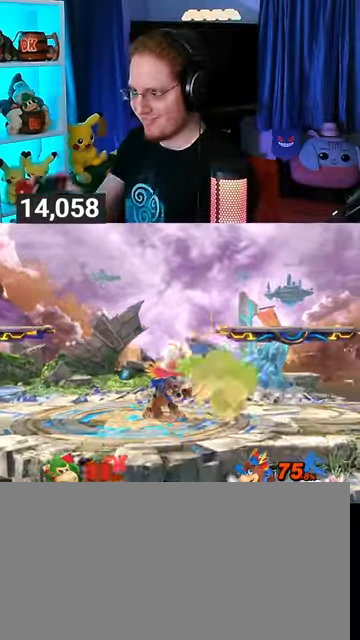
{"buttons": [], "left_stick": "up", "right_stick": "center", "events": [[200, "Y", "up"], [200, "left_stick", "right"], [267, "left_stick", "up"], [367, "Y", "down"], [400, "left_stick", "right"], [467, "Y", "up"], [500, "left_stick", "up"]]}
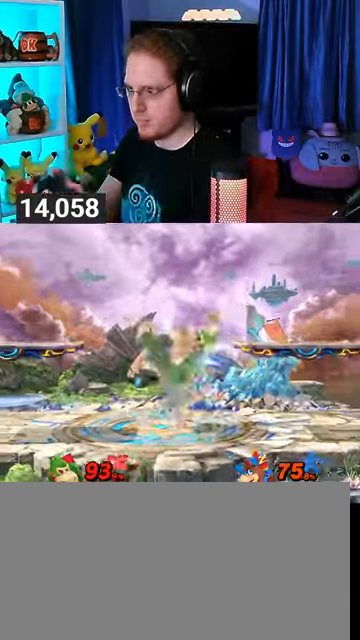
{"buttons": [], "left_stick": "right", "right_stick": "center", "events": [[33, "Y", "down"], [33, "left_stick", "right"], [67, "left_stick", "down"], [100, "Y", "up"], [167, "Y", "down"], [267, "Y", "up"], [300, "Y", "down"], [300, "left_stick", "up-left"], [400, "Y", "up"], [400, "left_stick", "right"], [467, "Y", "down"], [500, "Y", "up"]]}
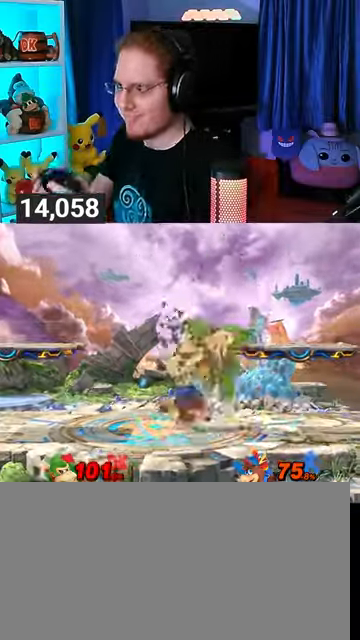
{"buttons": [], "left_stick": "left", "right_stick": "center", "events": [[67, "Y", "down"], [67, "left_stick", "left"], [133, "Y", "up"], [267, "left_stick", "up-left"], [500, "left_stick", "left"]]}
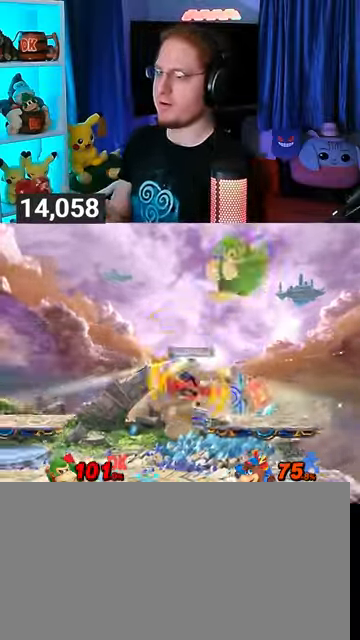
{"buttons": ["R1"], "left_stick": "down-left", "right_stick": "center", "events": [[33, "left_stick", "down-left"], [300, "right_stick", "right"], [367, "right_stick", "center"], [467, "R1", "down"]]}
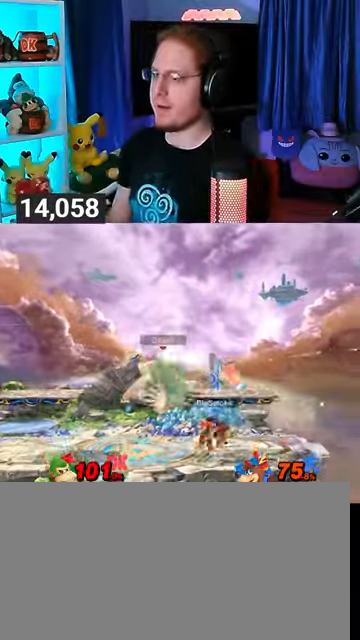
{"buttons": [], "left_stick": "left", "right_stick": "center", "events": [[133, "left_stick", "center"], [200, "R1", "up"], [367, "left_stick", "left"]]}
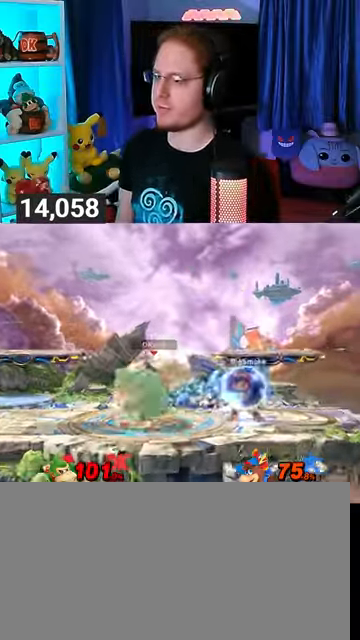
{"buttons": [], "left_stick": "right", "right_stick": "center", "events": [[67, "left_stick", "center"], [200, "left_stick", "right"]]}
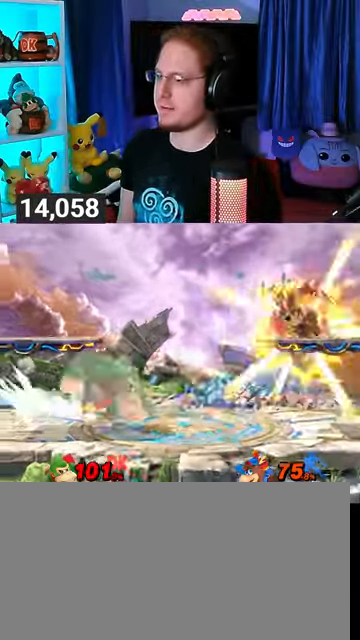
{"buttons": [], "left_stick": "down-left", "right_stick": "center", "events": [[33, "left_stick", "left"], [67, "Y", "down"], [100, "A", "down"], [100, "left_stick", "right"], [133, "Y", "up"], [233, "A", "up"], [500, "left_stick", "down-left"]]}
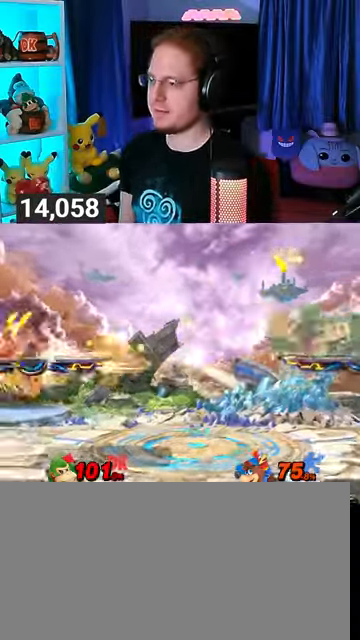
{"buttons": [], "left_stick": "left", "right_stick": "center", "events": [[233, "left_stick", "left"]]}
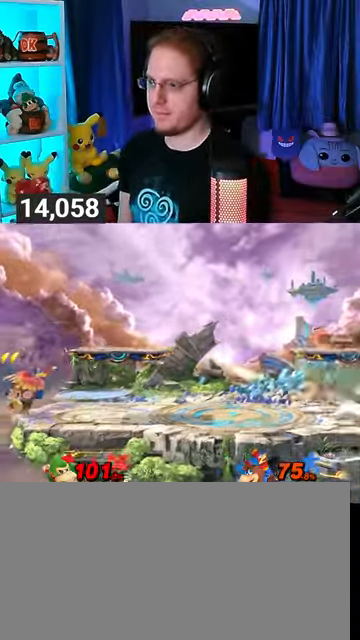
{"buttons": [], "left_stick": "right", "right_stick": "center", "events": [[233, "left_stick", "right"], [300, "Y", "down"], [333, "Y", "up"]]}
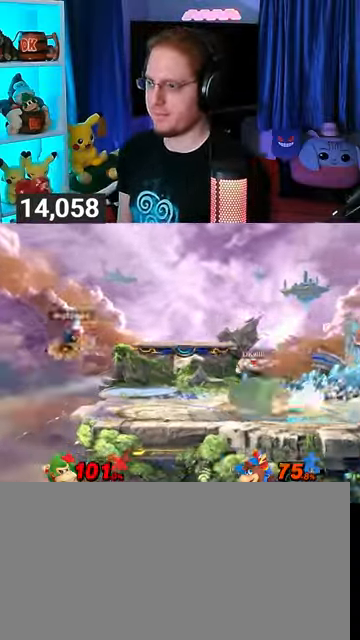
{"buttons": [], "left_stick": "center", "right_stick": "center", "events": [[100, "left_stick", "center"], [167, "left_stick", "down"], [267, "left_stick", "center"]]}
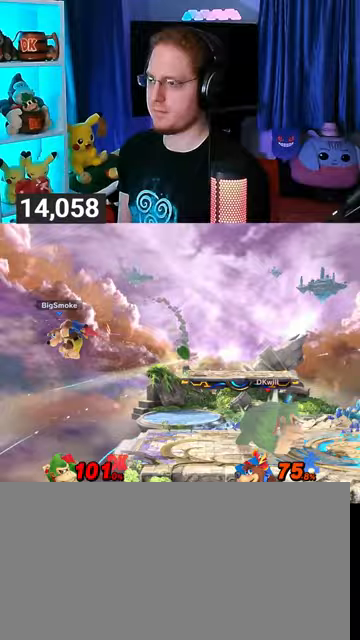
{"buttons": [], "left_stick": "left", "right_stick": "center", "events": [[67, "left_stick", "right"], [167, "left_stick", "center"], [333, "left_stick", "left"]]}
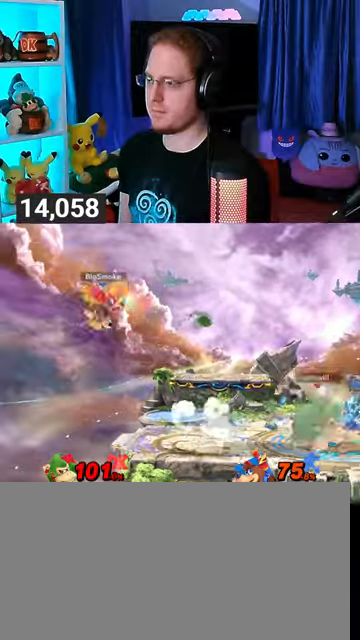
{"buttons": [], "left_stick": "down-left", "right_stick": "center", "events": [[67, "left_stick", "center"], [100, "B", "down"], [133, "B", "up"], [200, "left_stick", "down-left"]]}
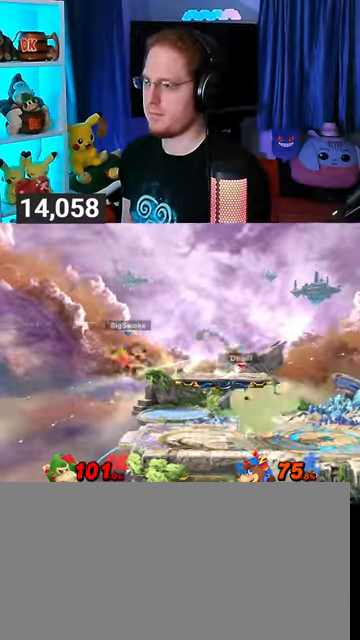
{"buttons": [], "left_stick": "down-left", "right_stick": "center", "events": [[367, "B", "down"], [400, "B", "up"]]}
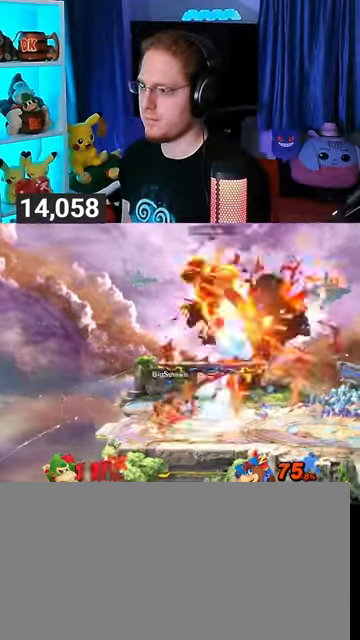
{"buttons": [], "left_stick": "center", "right_stick": "center", "events": [[233, "left_stick", "center"]]}
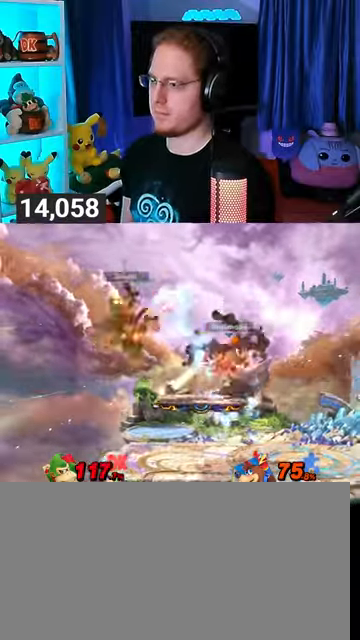
{"buttons": [], "left_stick": "right", "right_stick": "center", "events": [[67, "left_stick", "right"], [200, "Y", "down"], [333, "Y", "up"], [367, "Y", "down"], [500, "Y", "up"]]}
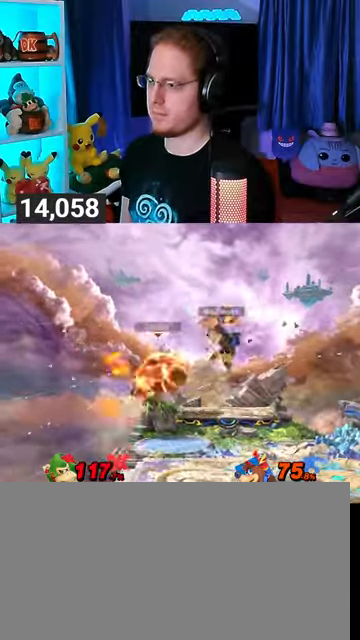
{"buttons": ["R1"], "left_stick": "right", "right_stick": "center", "events": [[100, "left_stick", "center"], [200, "A", "down"], [233, "A", "up"], [267, "left_stick", "down-right"], [367, "left_stick", "right"], [500, "R1", "down"]]}
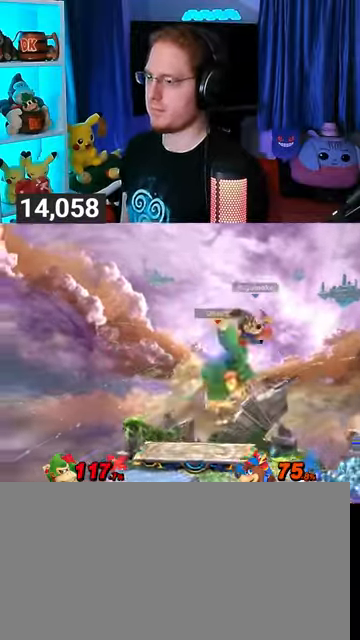
{"buttons": [], "left_stick": "center", "right_stick": "center", "events": [[33, "R1", "up"], [233, "left_stick", "center"]]}
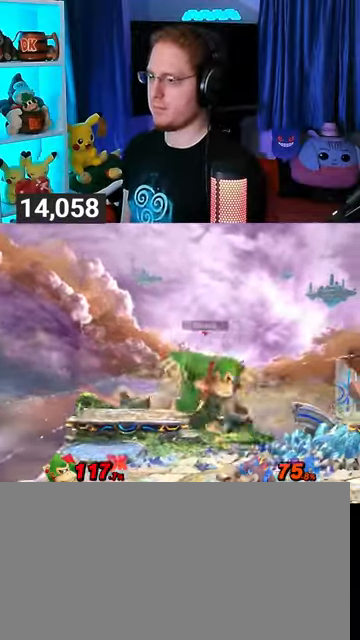
{"buttons": [], "left_stick": "up-right", "right_stick": "center", "events": [[33, "Y", "down"], [133, "Y", "up"], [267, "left_stick", "up-right"]]}
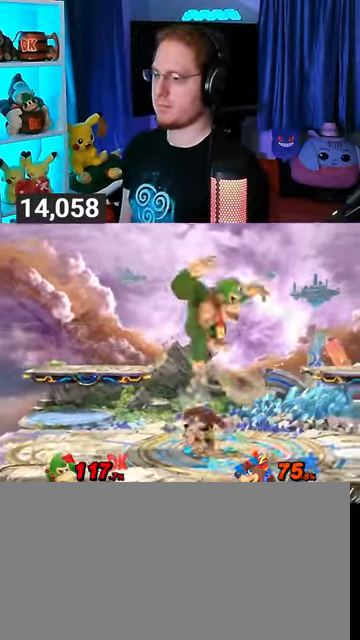
{"buttons": [], "left_stick": "down-right", "right_stick": "center", "events": [[200, "left_stick", "down-right"]]}
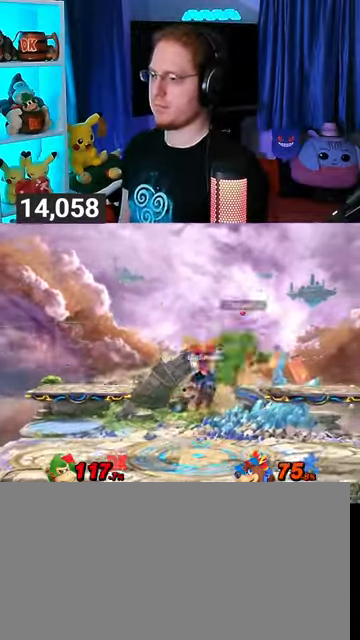
{"buttons": [], "left_stick": "left", "right_stick": "center", "events": [[133, "left_stick", "center"], [233, "left_stick", "left"]]}